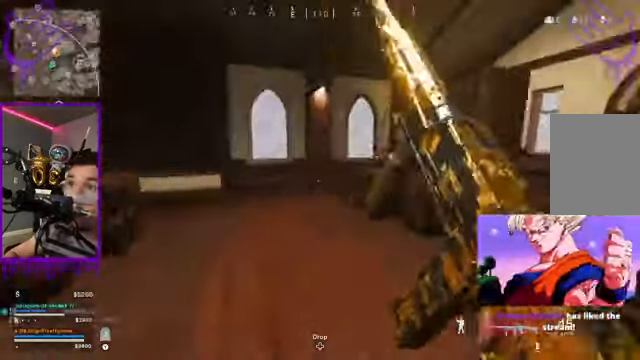
Gameplay with a controller (Xbox layout); each line is a JSON object with the inputs held at the frame after it. "events" lists button and stick changes between this image and that frame as [ms after this image, input, new state], when the widget could be followed in between. Not read: L3 R3.
{"buttons": [], "left_stick": "up", "right_stick": "center"}
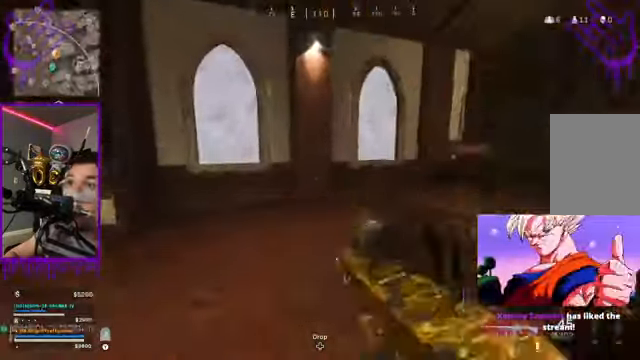
{"buttons": [], "left_stick": "up", "right_stick": "center", "events": [[167, "right_stick", "right"], [467, "right_stick", "center"]]}
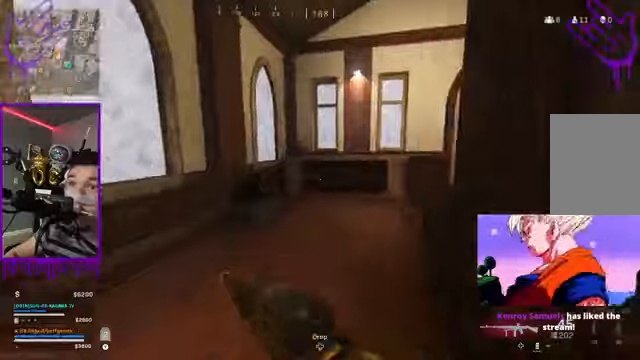
{"buttons": [], "left_stick": "up", "right_stick": "right", "events": [[233, "right_stick", "right"]]}
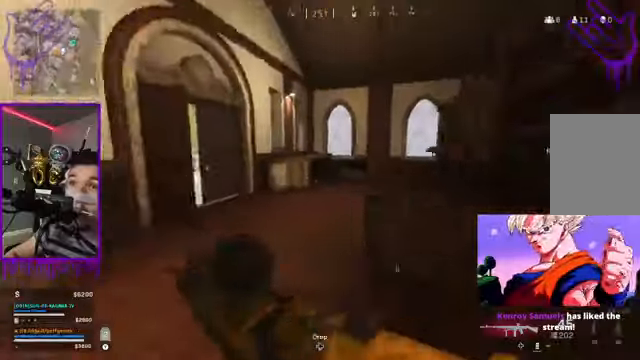
{"buttons": [], "left_stick": "up", "right_stick": "center", "events": [[434, "right_stick", "center"]]}
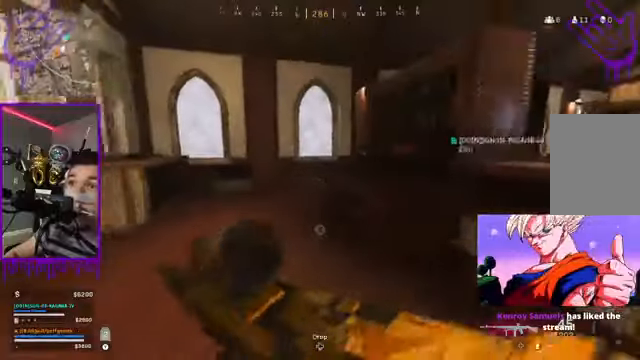
{"buttons": [], "left_stick": "up", "right_stick": "center", "events": []}
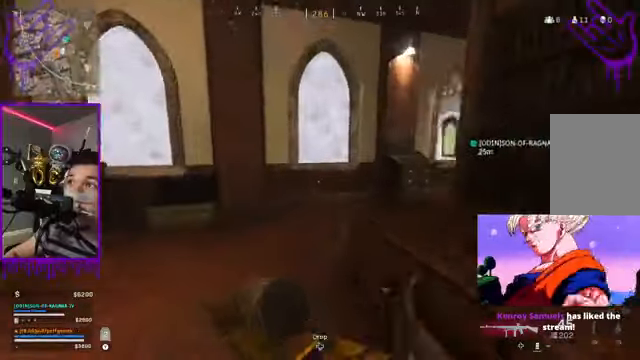
{"buttons": [], "left_stick": "up", "right_stick": "right", "events": [[267, "right_stick", "right"]]}
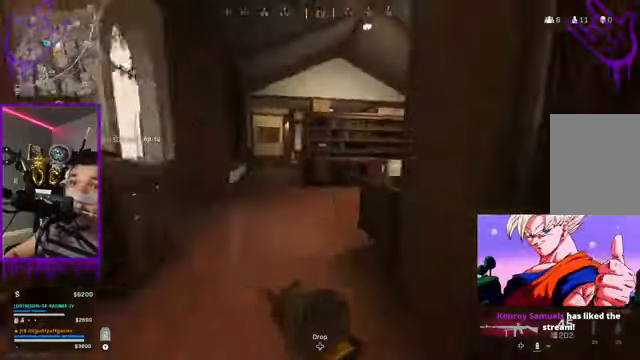
{"buttons": [], "left_stick": "up", "right_stick": "center", "events": [[66, "right_stick", "center"]]}
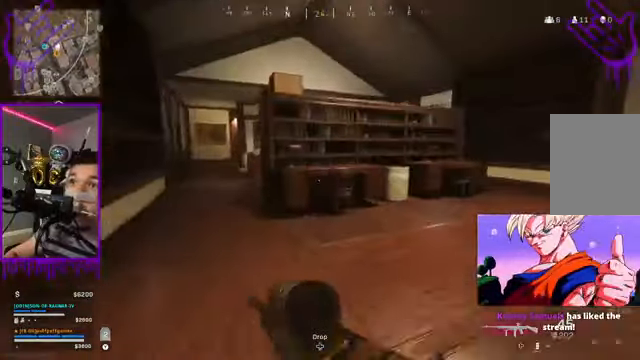
{"buttons": [], "left_stick": "up", "right_stick": "center", "events": [[267, "right_stick", "left"], [434, "right_stick", "center"]]}
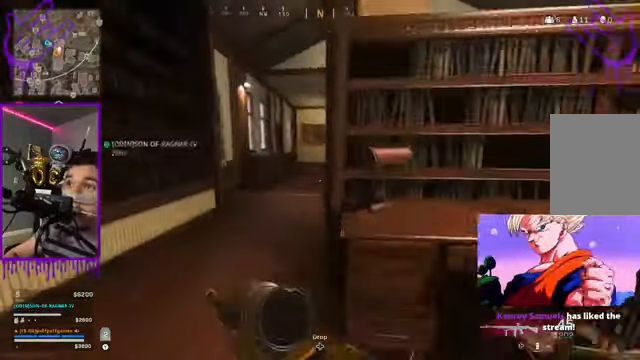
{"buttons": [], "left_stick": "up", "right_stick": "center", "events": []}
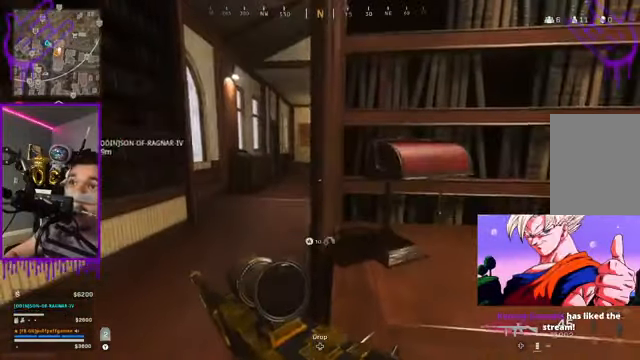
{"buttons": [], "left_stick": "up", "right_stick": "center", "events": []}
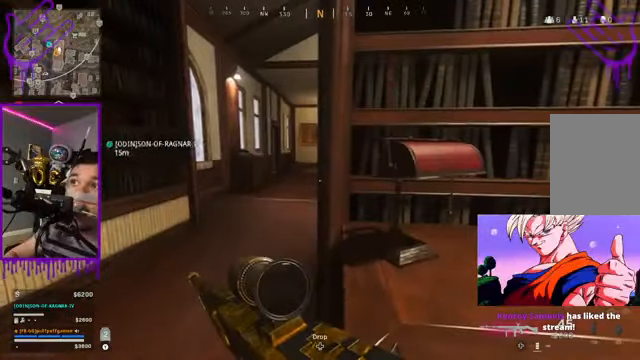
{"buttons": [], "left_stick": "up", "right_stick": "center", "events": [[167, "right_stick", "left"], [267, "right_stick", "center"]]}
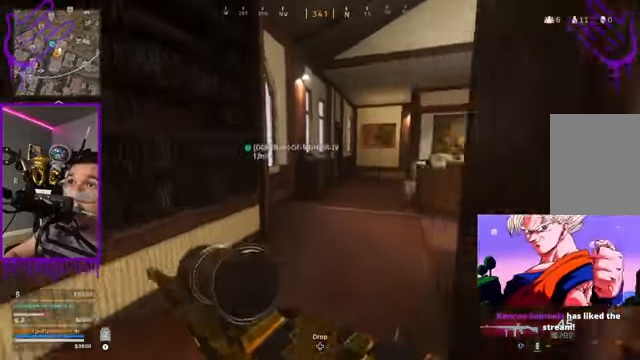
{"buttons": [], "left_stick": "up", "right_stick": "center", "events": [[134, "right_stick", "right"], [334, "right_stick", "center"]]}
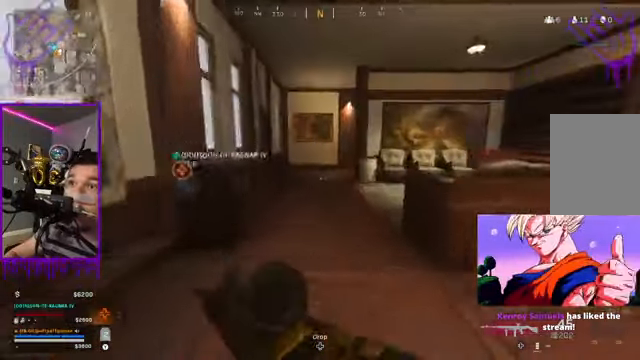
{"buttons": ["B"], "left_stick": "up", "right_stick": "center", "events": [[334, "B", "down"]]}
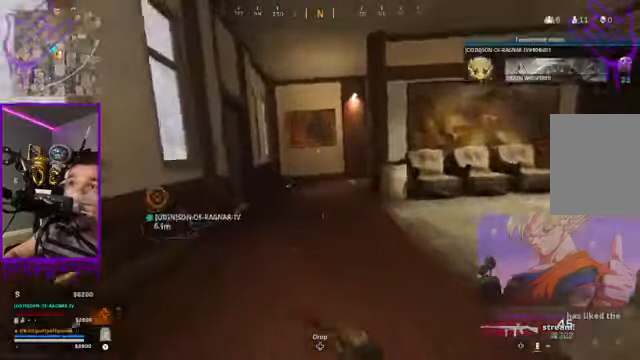
{"buttons": [], "left_stick": "up", "right_stick": "center", "events": [[66, "right_stick", "left"], [133, "B", "up"], [267, "right_stick", "center"]]}
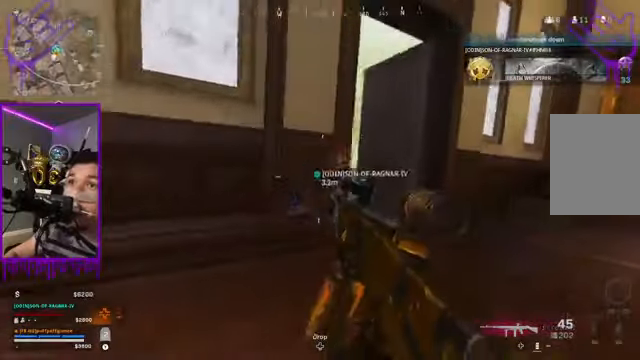
{"buttons": [], "left_stick": "down", "right_stick": "center", "events": [[167, "left_stick", "down"]]}
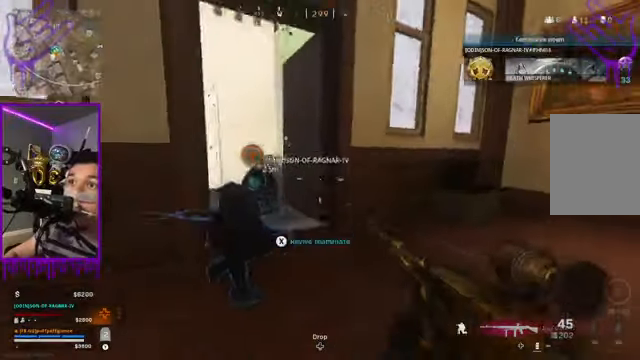
{"buttons": [], "left_stick": "down", "right_stick": "center", "events": []}
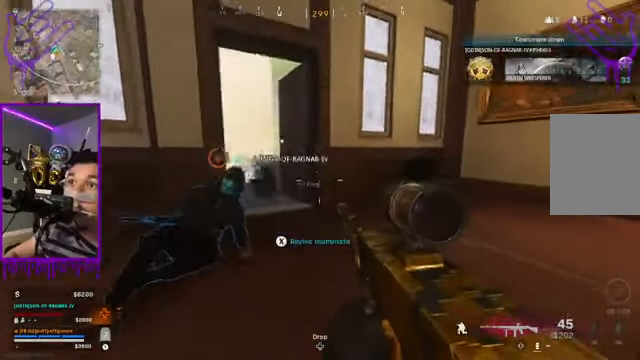
{"buttons": ["X"], "left_stick": "down", "right_stick": "center", "events": [[300, "X", "down"]]}
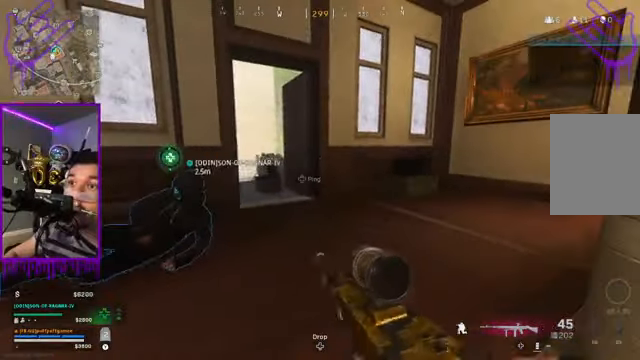
{"buttons": ["X"], "left_stick": "down", "right_stick": "center", "events": []}
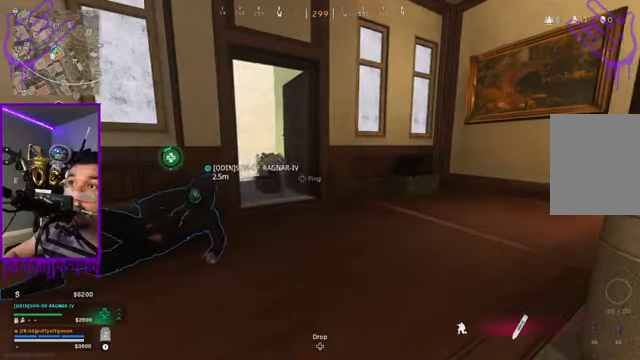
{"buttons": ["X"], "left_stick": "down", "right_stick": "center", "events": []}
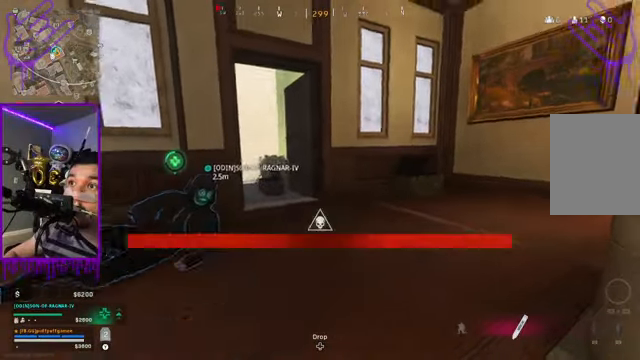
{"buttons": ["X"], "left_stick": "down", "right_stick": "center", "events": []}
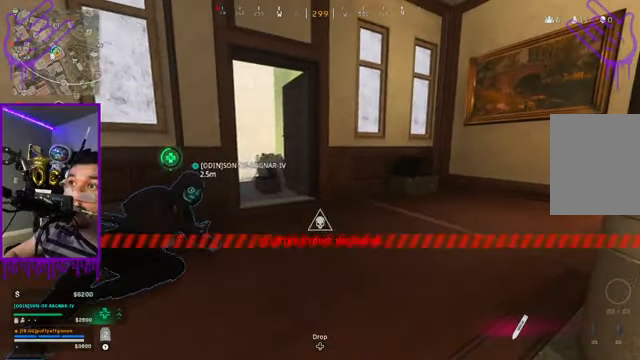
{"buttons": ["X"], "left_stick": "down", "right_stick": "center", "events": []}
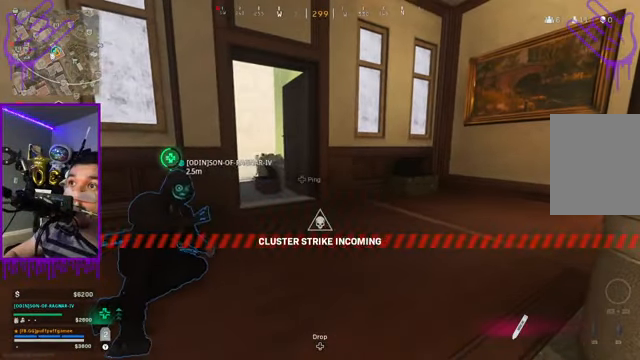
{"buttons": ["X"], "left_stick": "down", "right_stick": "center", "events": []}
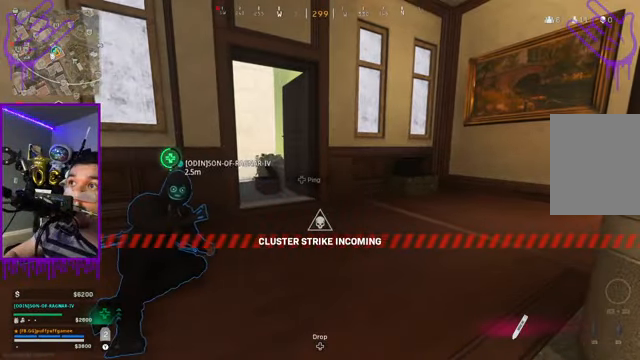
{"buttons": ["X"], "left_stick": "down", "right_stick": "center", "events": []}
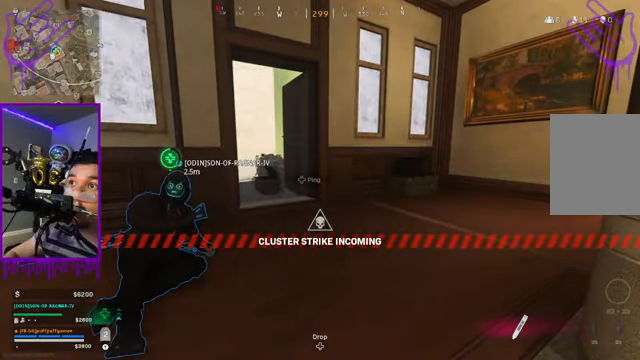
{"buttons": ["X"], "left_stick": "down", "right_stick": "center", "events": []}
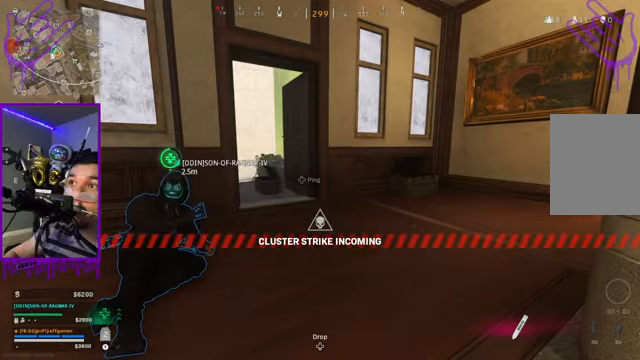
{"buttons": ["X"], "left_stick": "down", "right_stick": "center", "events": []}
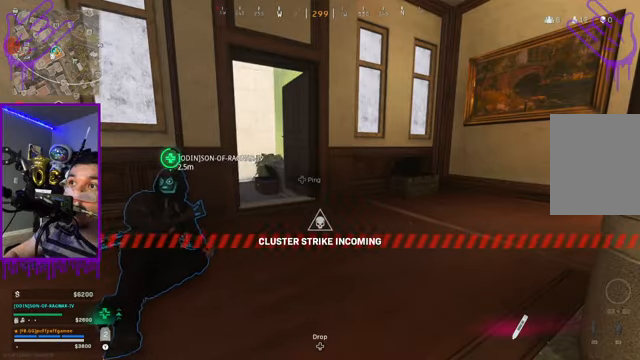
{"buttons": ["X"], "left_stick": "down", "right_stick": "center", "events": []}
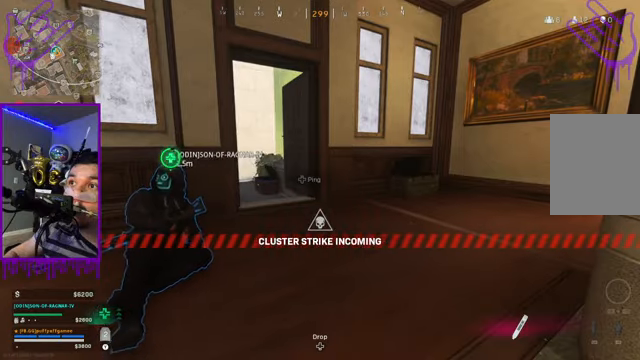
{"buttons": [], "left_stick": "down", "right_stick": "center", "events": [[167, "X", "up"]]}
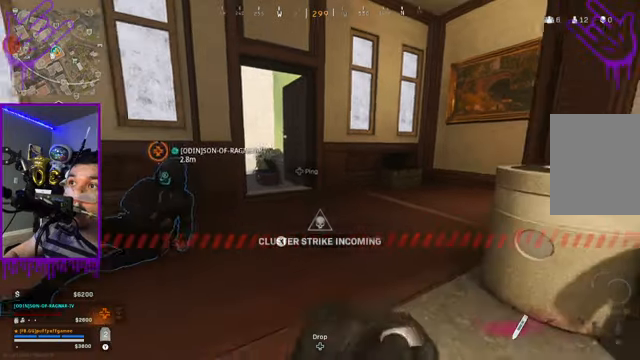
{"buttons": ["X"], "left_stick": "down", "right_stick": "center", "events": [[433, "X", "down"]]}
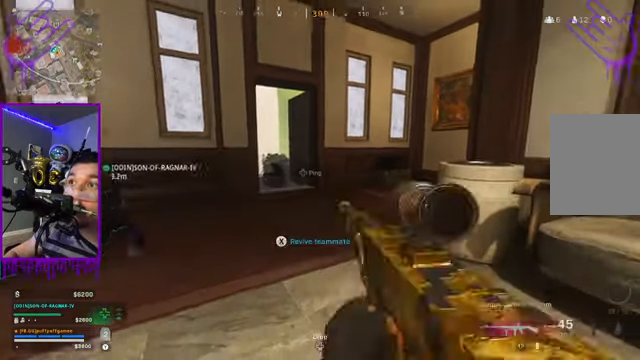
{"buttons": ["X"], "left_stick": "down", "right_stick": "center", "events": []}
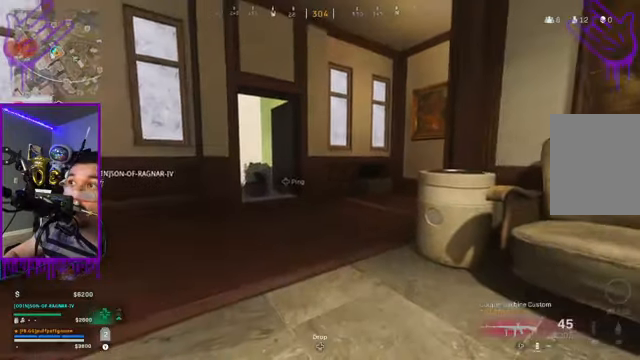
{"buttons": [], "left_stick": "down", "right_stick": "center", "events": [[166, "right_stick", "up"], [333, "X", "up"], [367, "right_stick", "center"]]}
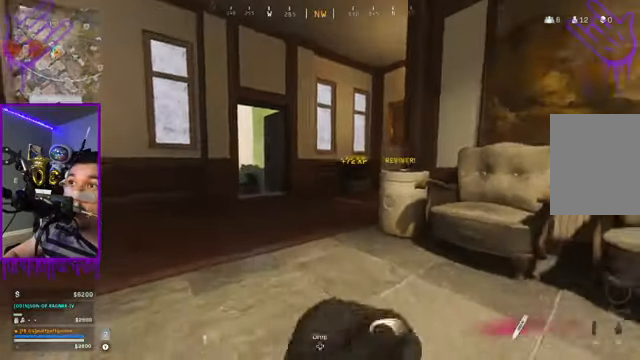
{"buttons": [], "left_stick": "down", "right_stick": "center", "events": []}